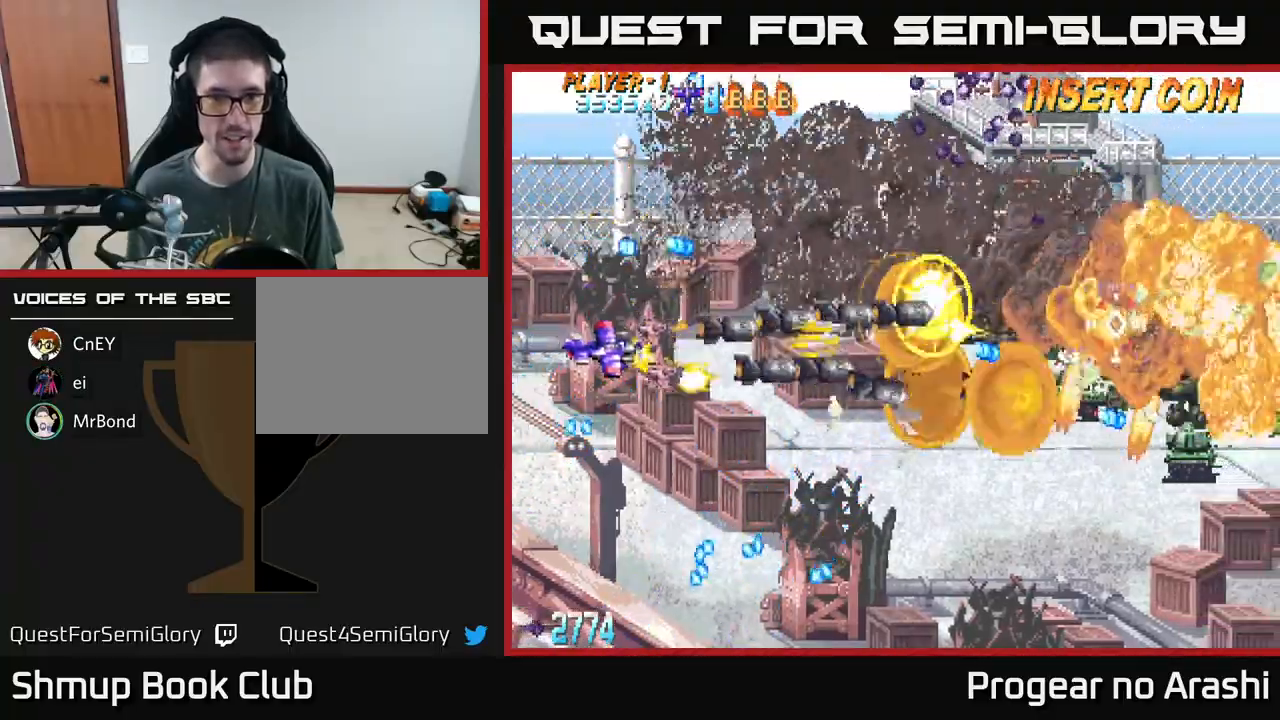
Gameplay with a controller (Xbox layout); each line is a JSON object with the inputs held at the frame after it. "events" lists button and stick changes between this image and that frame as [ms after this image, input, new state], when the widget could be followed in between. Not read: right_stick.
{"buttons": ["X", "DPAD_DOWN", "DPAD_RIGHT"], "left_stick": "center", "events": [[67, "DPAD_RIGHT", "down"], [83, "X", "down"], [133, "A", "up"], [317, "DPAD_RIGHT", "up"], [433, "DPAD_RIGHT", "down"]]}
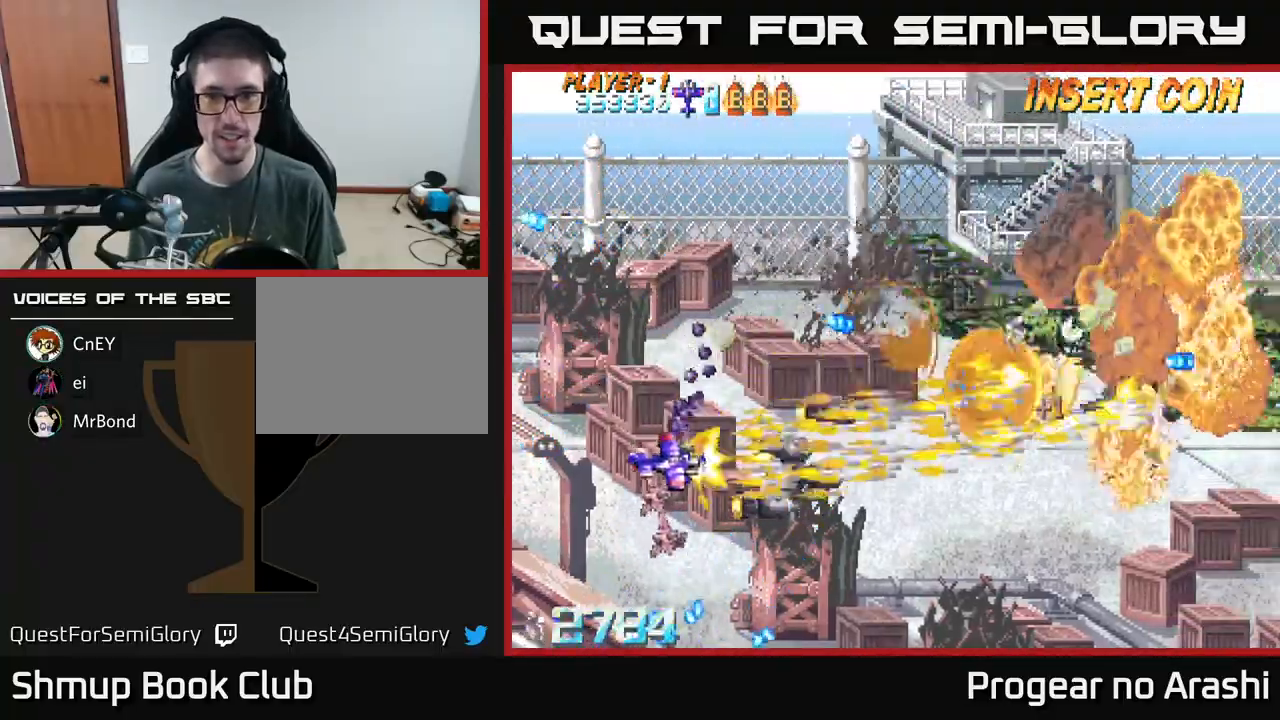
{"buttons": ["A", "DPAD_UP", "DPAD_LEFT"], "left_stick": "center", "events": [[150, "DPAD_DOWN", "up"], [350, "DPAD_UP", "down"], [367, "DPAD_RIGHT", "up"], [467, "A", "down"], [467, "DPAD_LEFT", "down"], [500, "X", "up"]]}
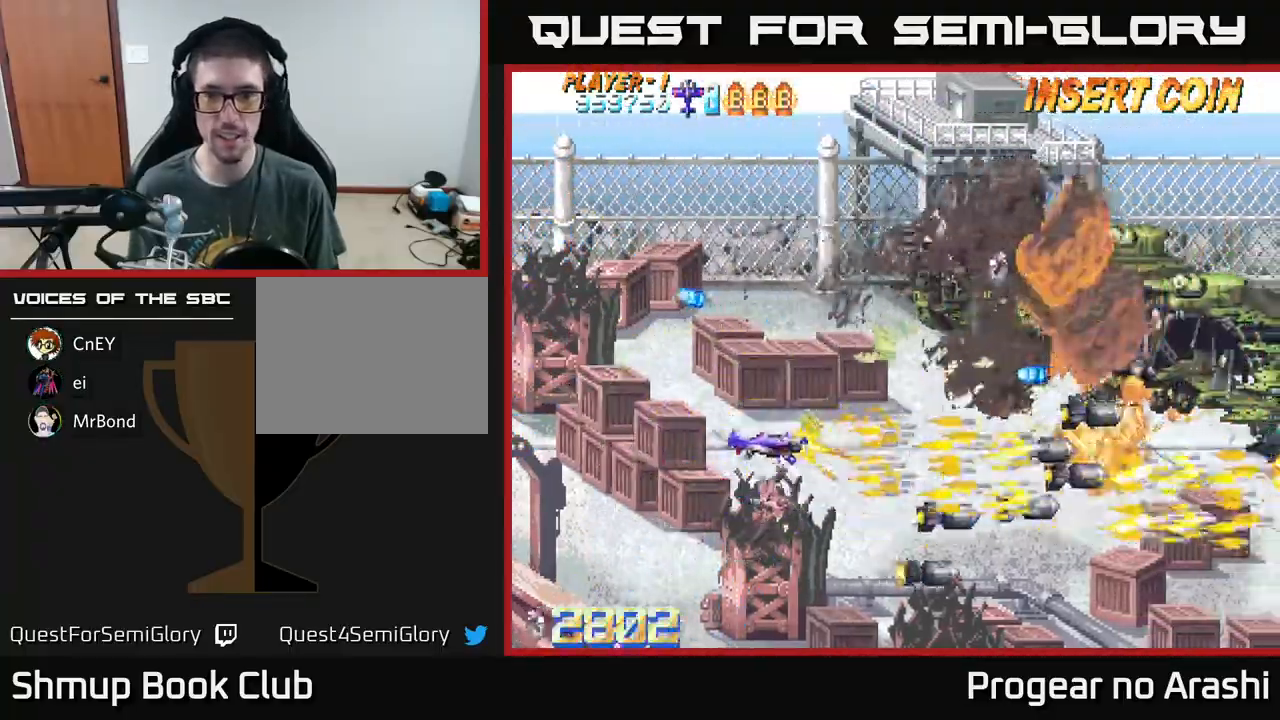
{"buttons": ["A", "DPAD_UP"], "left_stick": "center", "events": [[433, "DPAD_LEFT", "up"]]}
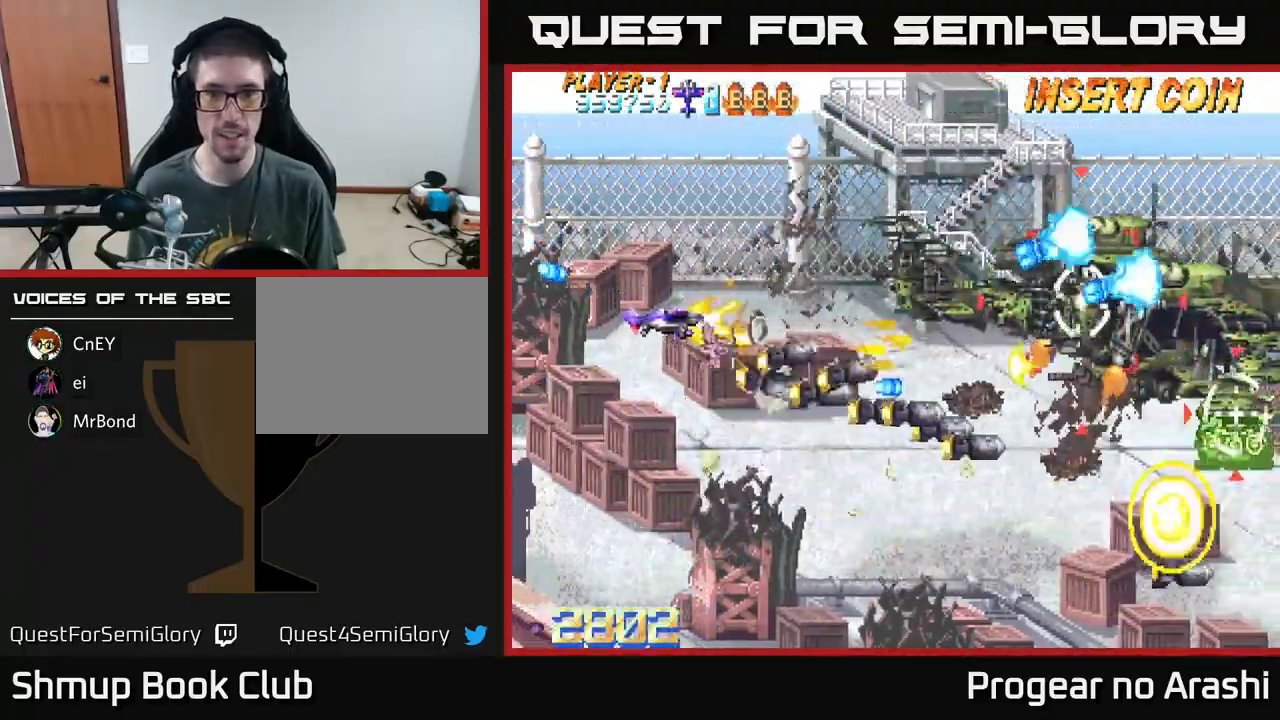
{"buttons": ["A", "DPAD_UP", "DPAD_LEFT"], "left_stick": "center", "events": [[133, "DPAD_RIGHT", "down"], [183, "DPAD_UP", "up"], [350, "DPAD_RIGHT", "up"], [367, "DPAD_LEFT", "down"], [433, "DPAD_UP", "down"]]}
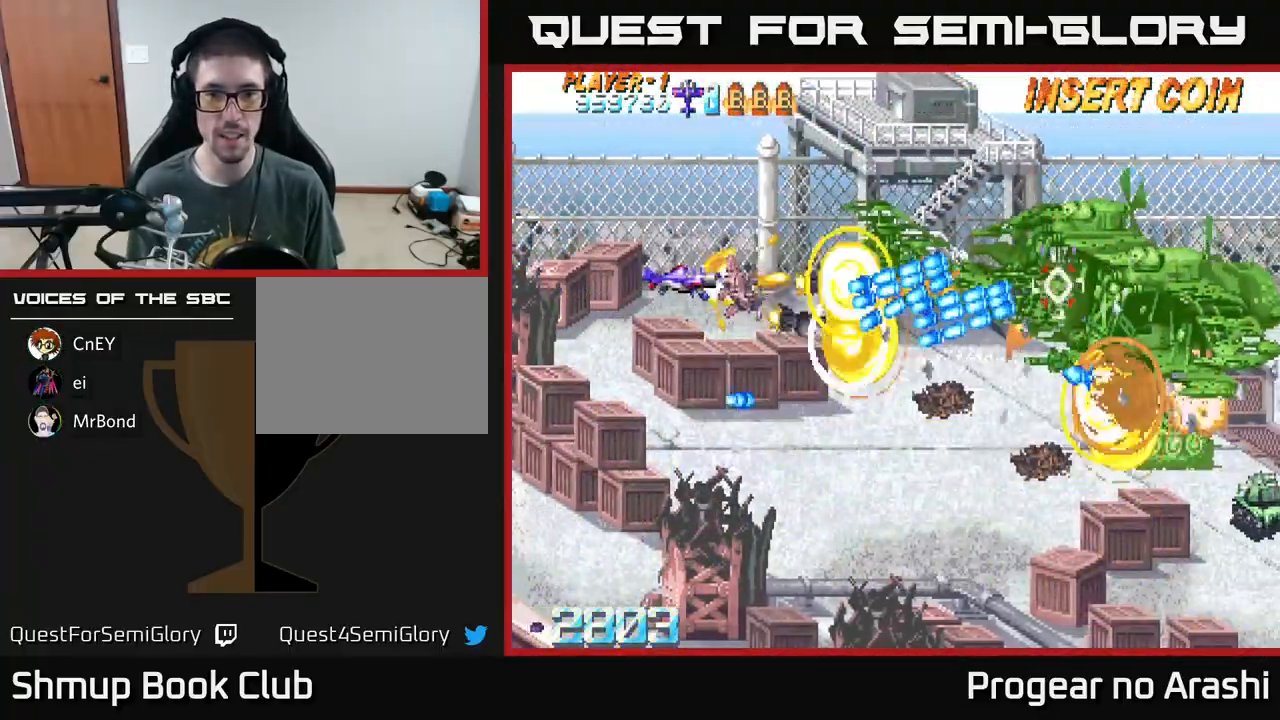
{"buttons": ["A", "DPAD_LEFT"], "left_stick": "center", "events": [[67, "DPAD_UP", "up"], [183, "DPAD_LEFT", "up"], [317, "DPAD_LEFT", "down"]]}
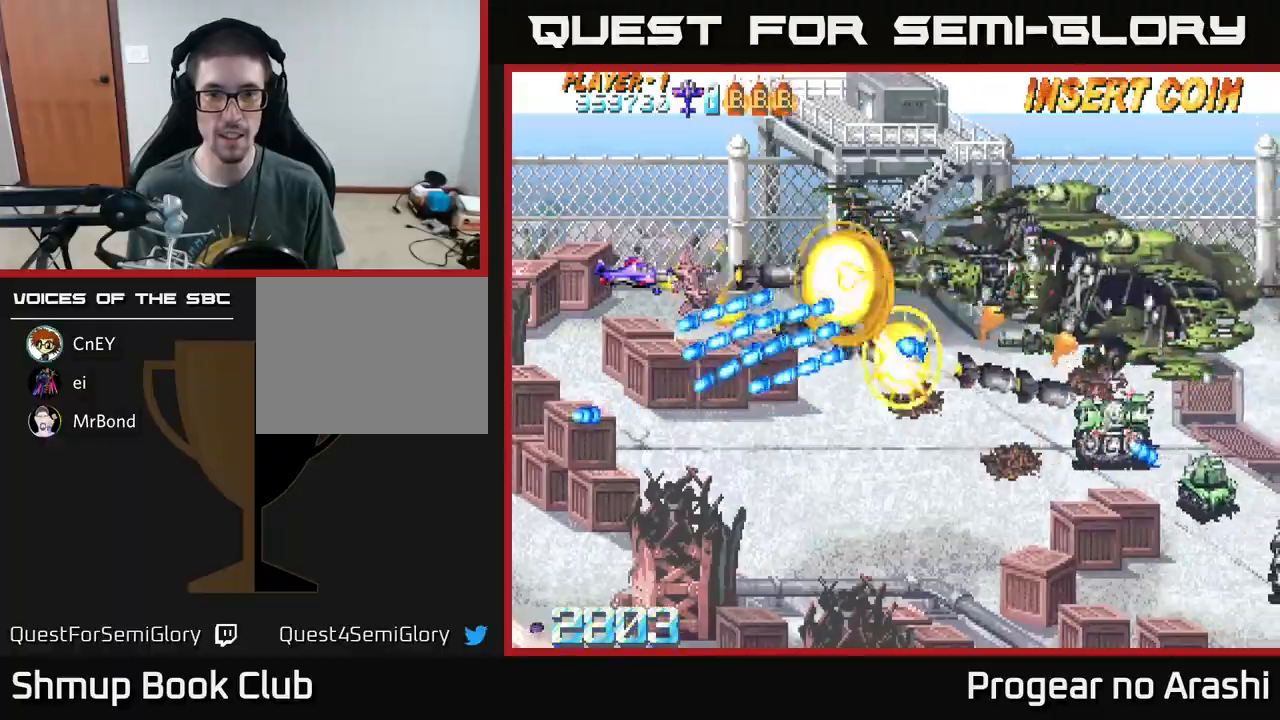
{"buttons": ["A"], "left_stick": "center", "events": [[83, "DPAD_UP", "down"], [100, "DPAD_LEFT", "up"], [333, "DPAD_UP", "up"]]}
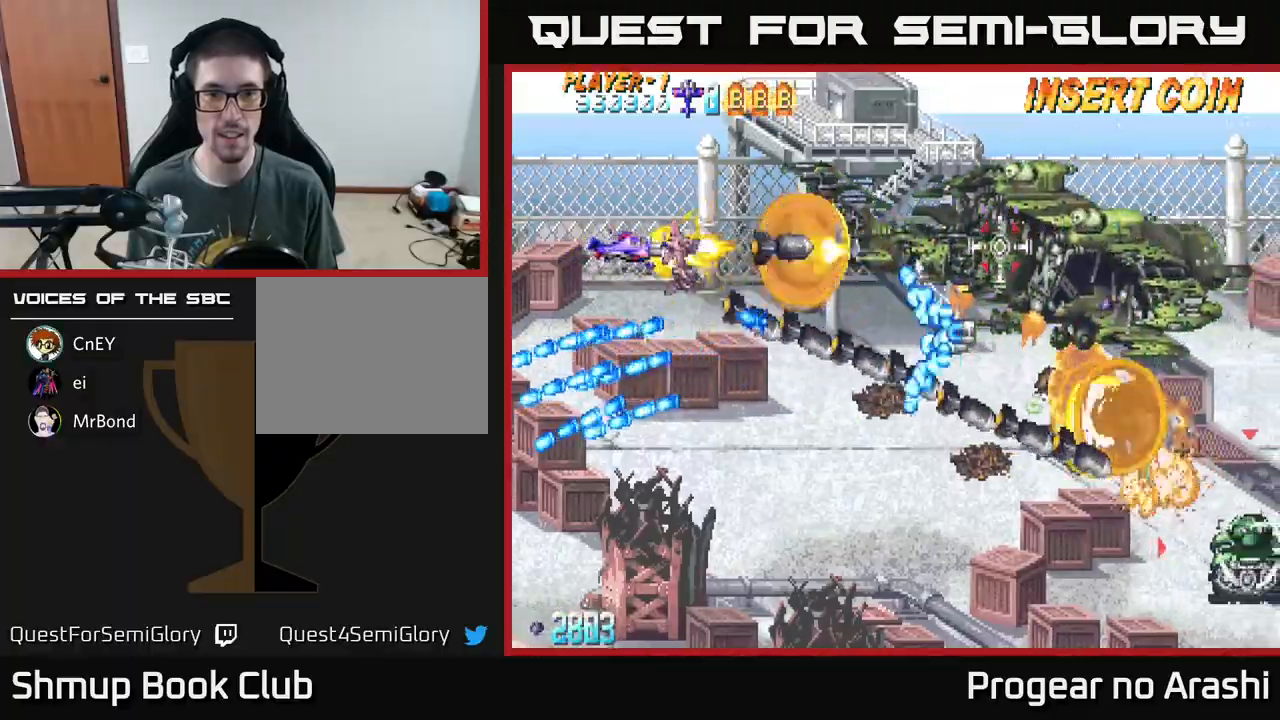
{"buttons": ["A", "DPAD_LEFT"], "left_stick": "center", "events": [[150, "DPAD_UP", "down"], [250, "DPAD_RIGHT", "down"], [267, "DPAD_UP", "up"], [300, "DPAD_RIGHT", "up"], [333, "DPAD_LEFT", "down"]]}
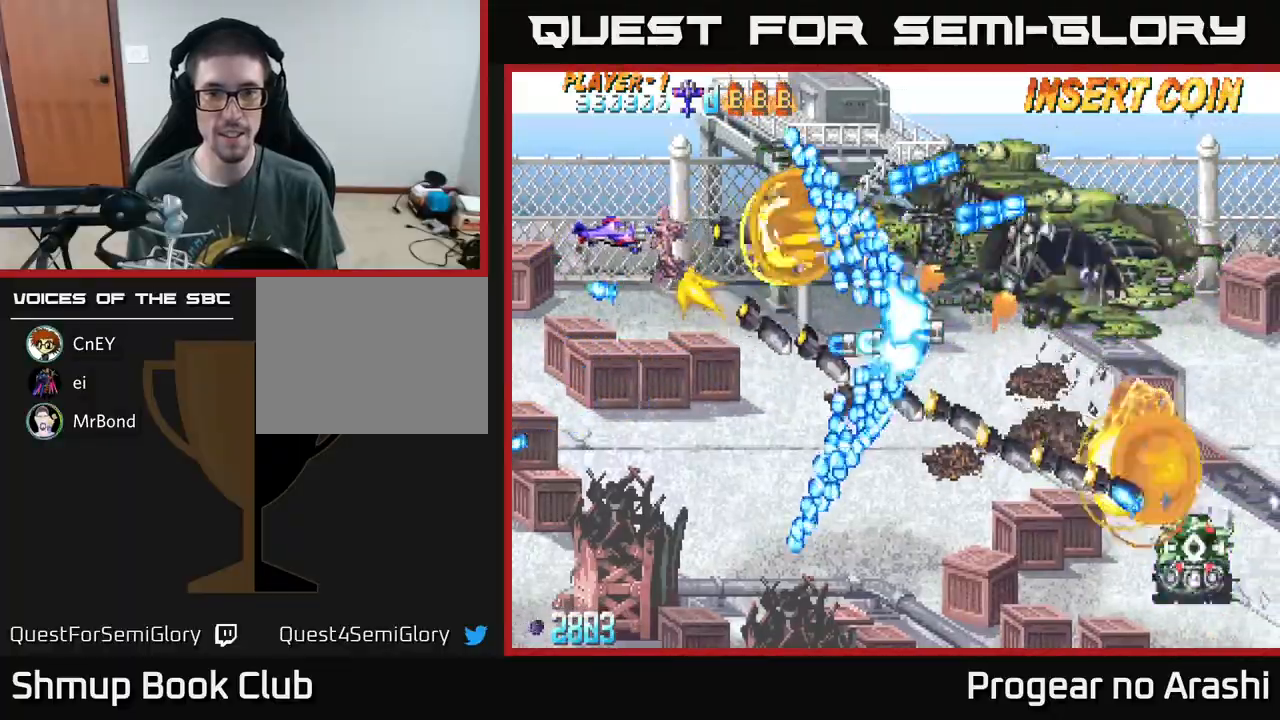
{"buttons": ["A", "DPAD_LEFT"], "left_stick": "center", "events": [[117, "DPAD_DOWN", "down"], [117, "DPAD_LEFT", "up"], [300, "DPAD_LEFT", "down"], [350, "DPAD_DOWN", "up"]]}
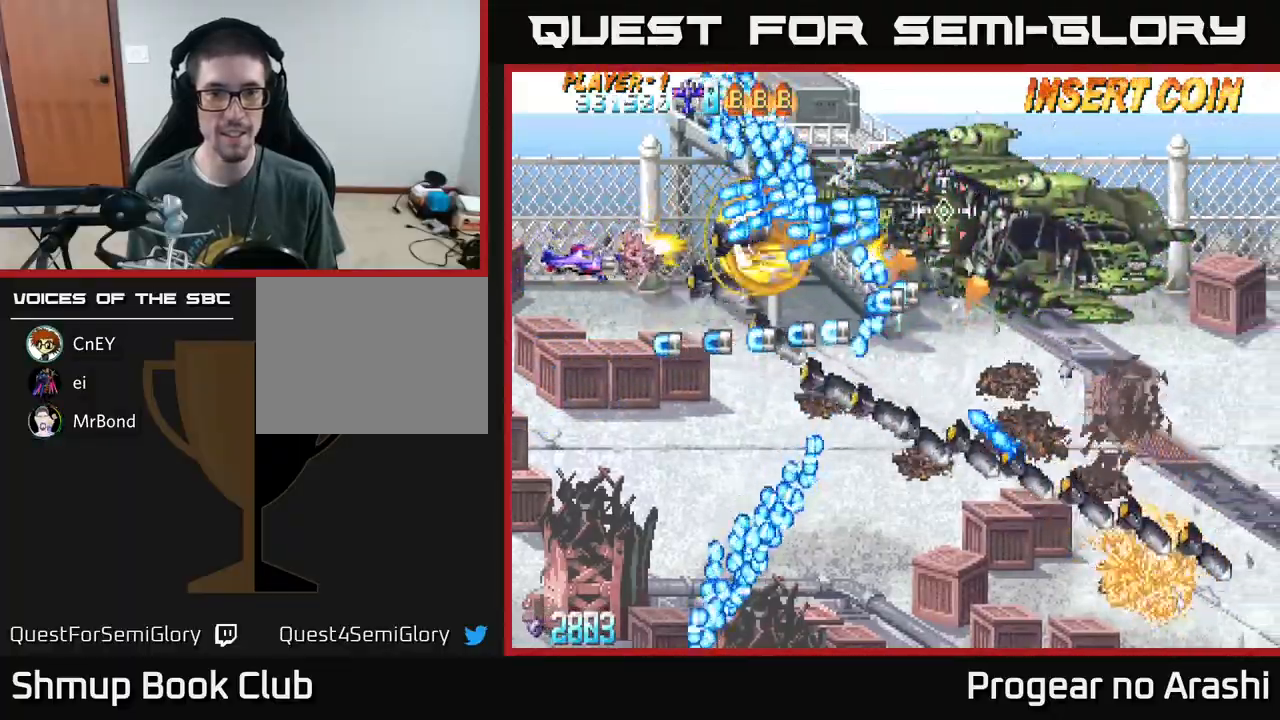
{"buttons": ["A", "DPAD_RIGHT"], "left_stick": "center", "events": [[67, "DPAD_DOWN", "down"], [67, "DPAD_LEFT", "up"], [117, "DPAD_RIGHT", "down"], [450, "DPAD_DOWN", "up"]]}
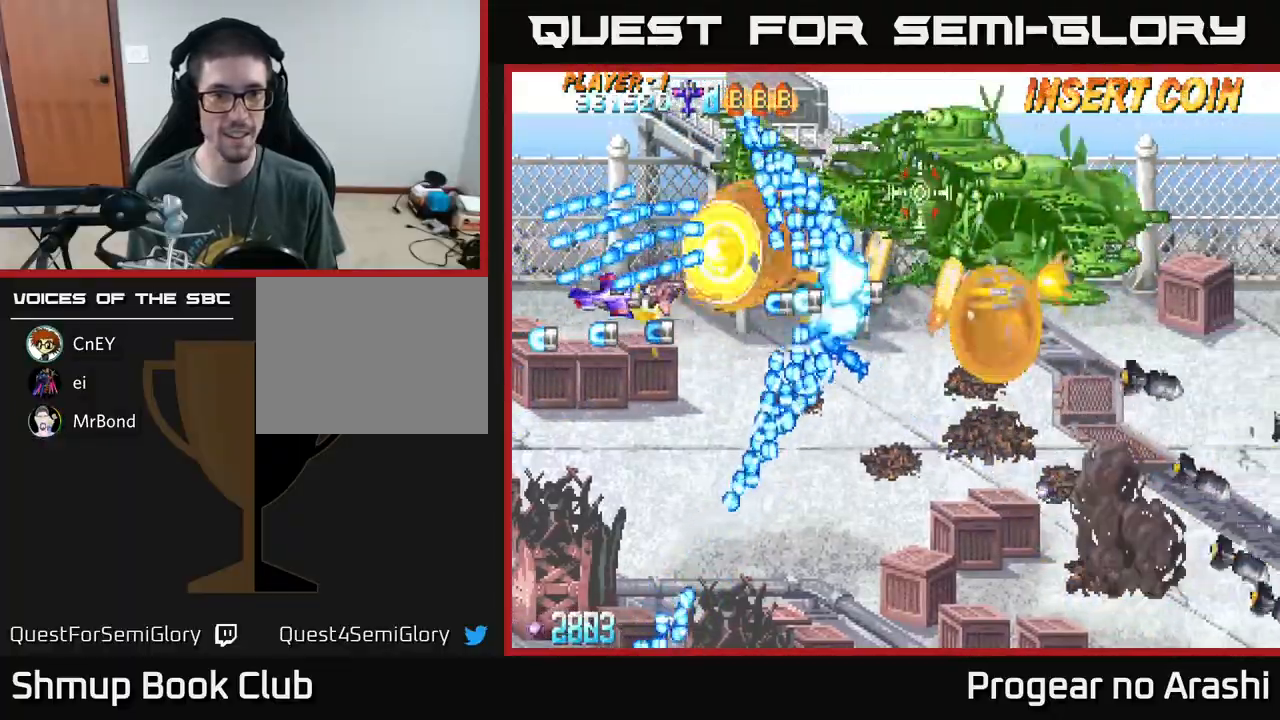
{"buttons": ["A", "DPAD_UP", "DPAD_LEFT"], "left_stick": "center", "events": [[150, "DPAD_RIGHT", "up"], [200, "DPAD_LEFT", "down"], [200, "DPAD_UP", "down"], [333, "DPAD_LEFT", "up"], [433, "DPAD_LEFT", "down"]]}
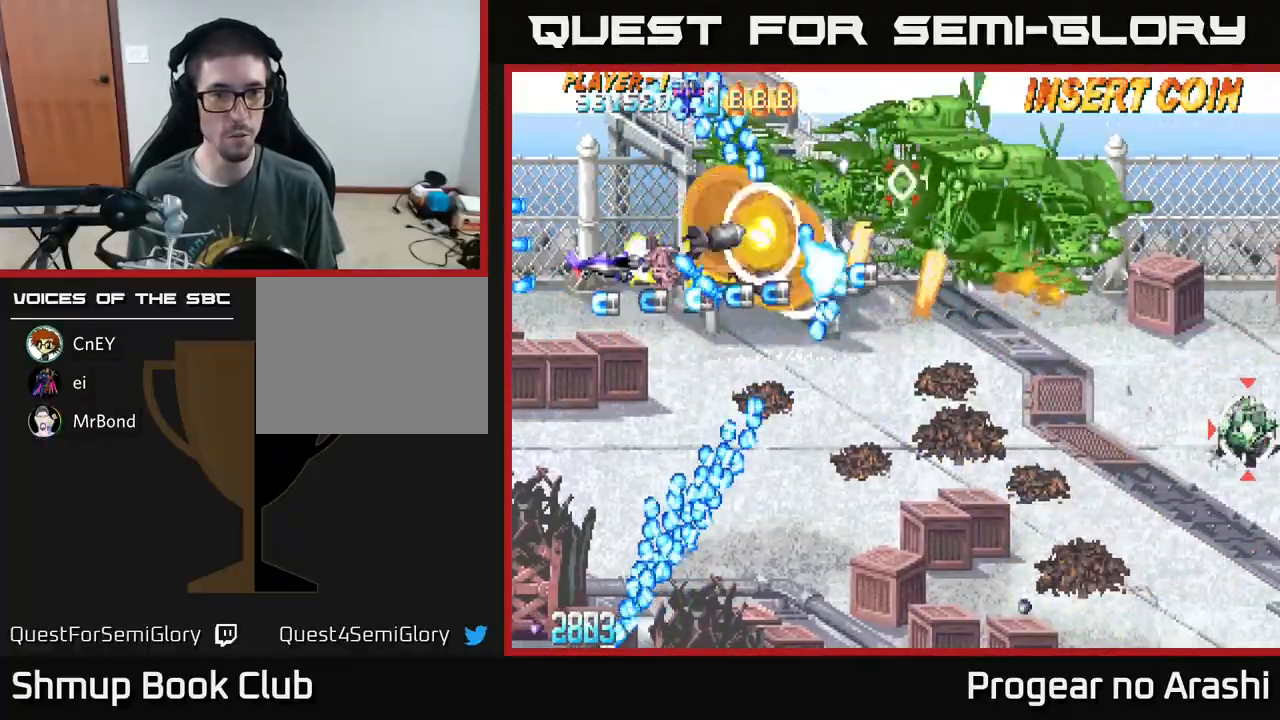
{"buttons": ["X", "DPAD_DOWN", "DPAD_LEFT"], "left_stick": "center", "events": [[50, "DPAD_UP", "up"], [67, "DPAD_UP", "down"], [117, "X", "down"], [150, "A", "up"], [283, "DPAD_UP", "up"], [433, "DPAD_DOWN", "down"]]}
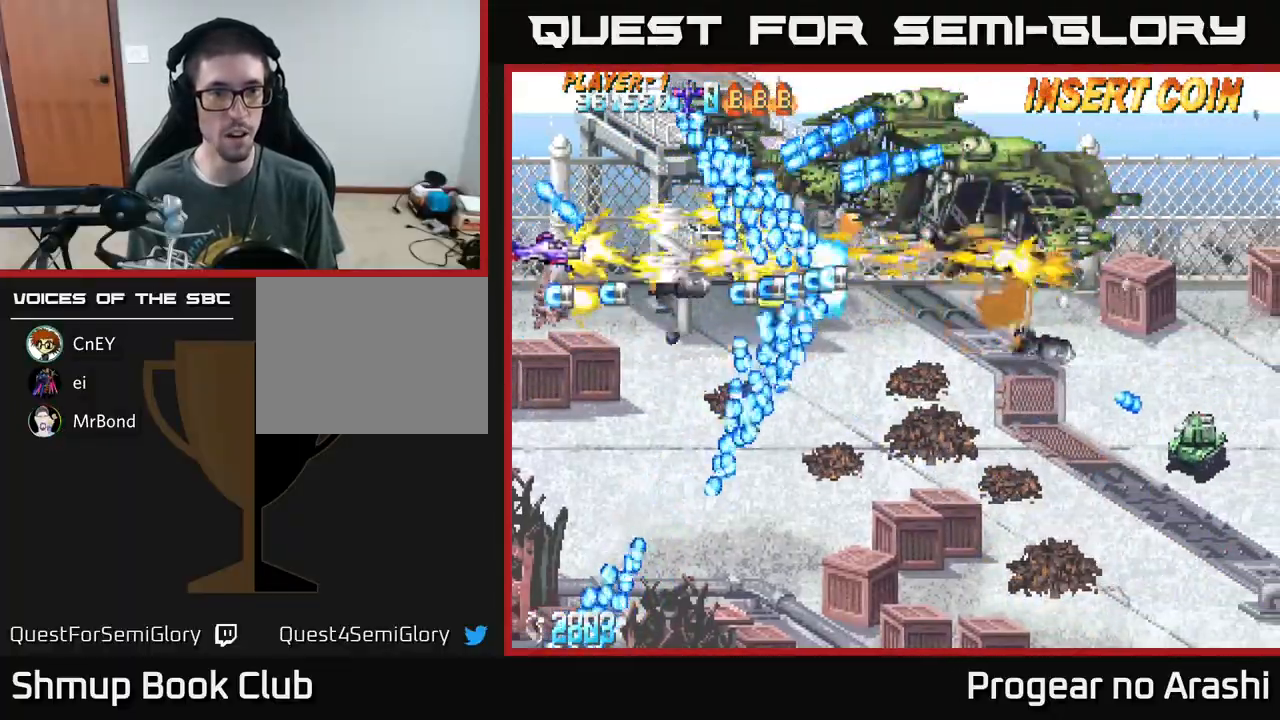
{"buttons": ["X"], "left_stick": "center", "events": [[67, "DPAD_LEFT", "up"], [100, "DPAD_DOWN", "up"], [117, "DPAD_LEFT", "down"], [133, "DPAD_UP", "down"], [183, "DPAD_LEFT", "up"], [267, "DPAD_UP", "up"], [333, "DPAD_DOWN", "down"], [417, "DPAD_DOWN", "up"]]}
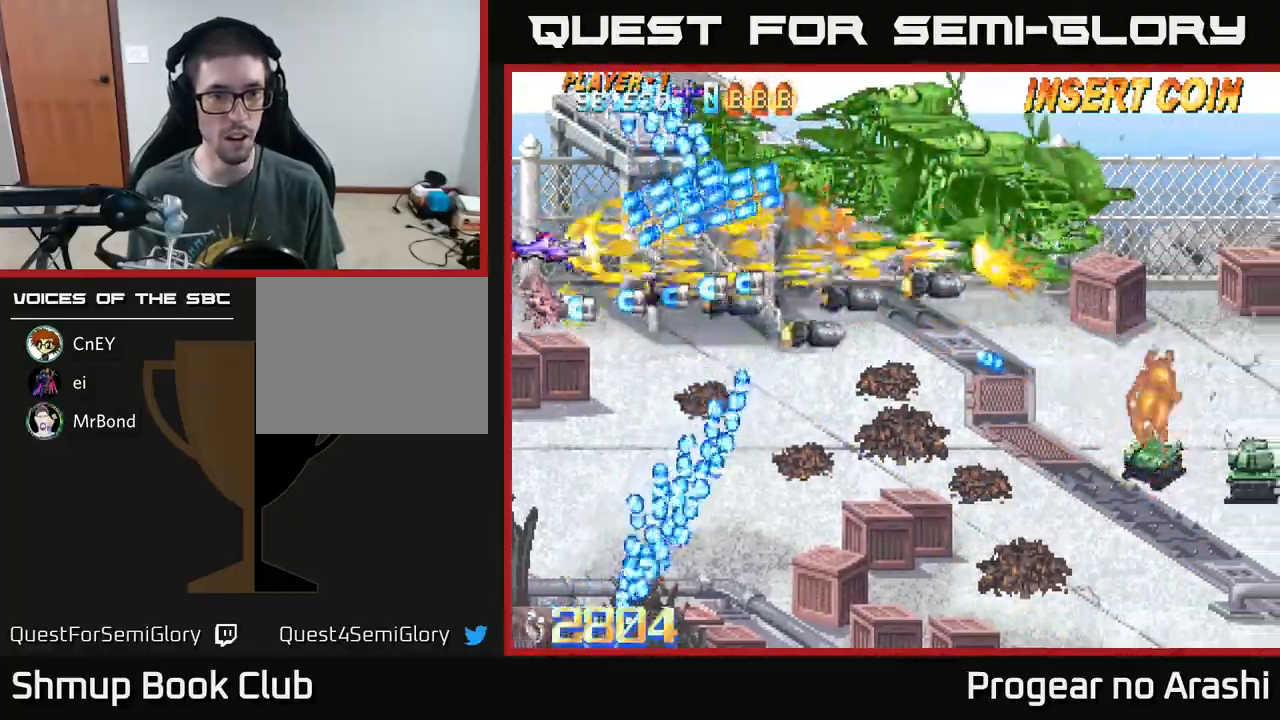
{"buttons": ["X", "DPAD_RIGHT"], "left_stick": "center", "events": [[150, "DPAD_DOWN", "down"], [167, "DPAD_RIGHT", "down"], [233, "DPAD_DOWN", "up"], [267, "DPAD_UP", "down"], [367, "DPAD_UP", "up"]]}
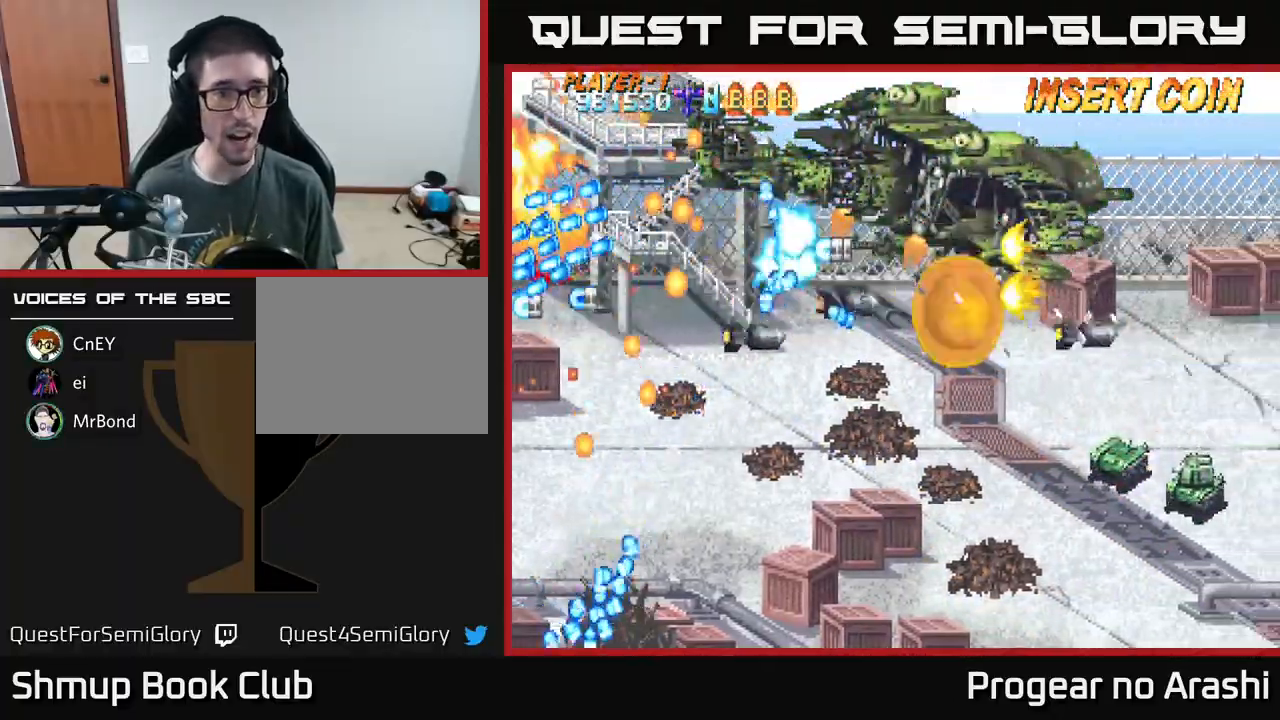
{"buttons": ["X"], "left_stick": "center", "events": [[100, "DPAD_RIGHT", "up"]]}
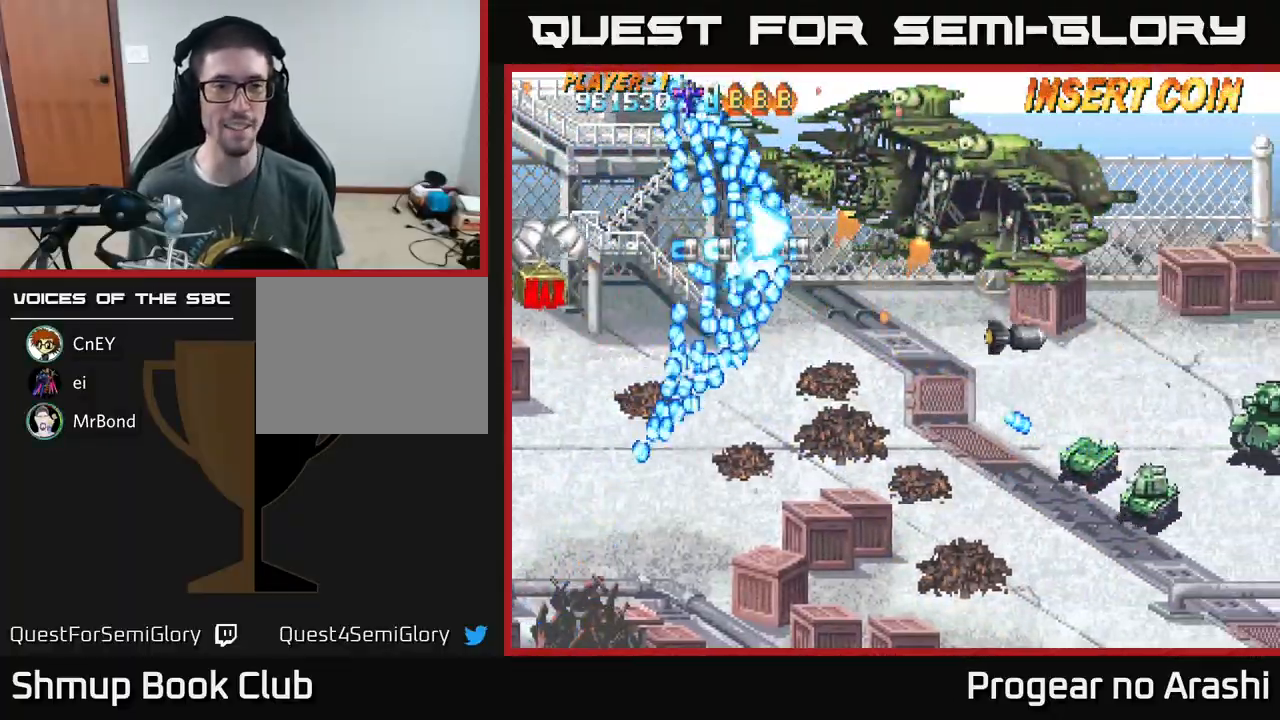
{"buttons": [], "left_stick": "center", "events": [[200, "X", "up"]]}
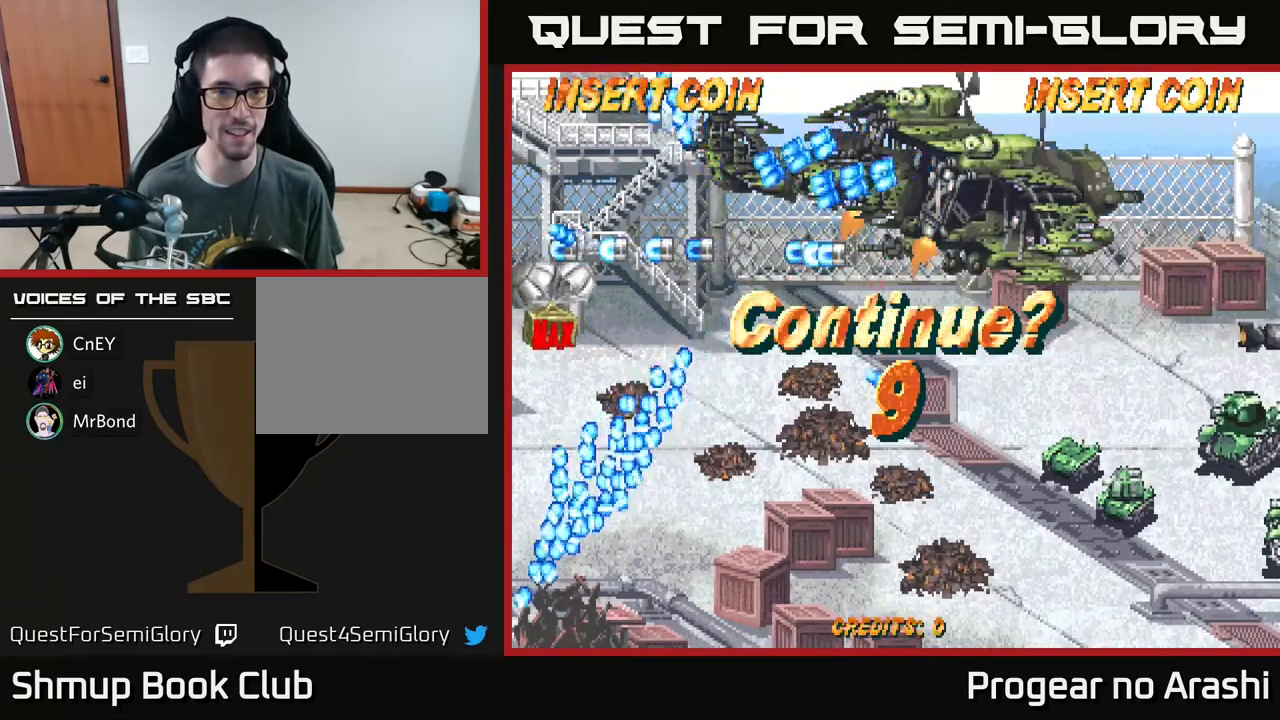
{"buttons": [], "left_stick": "center", "events": []}
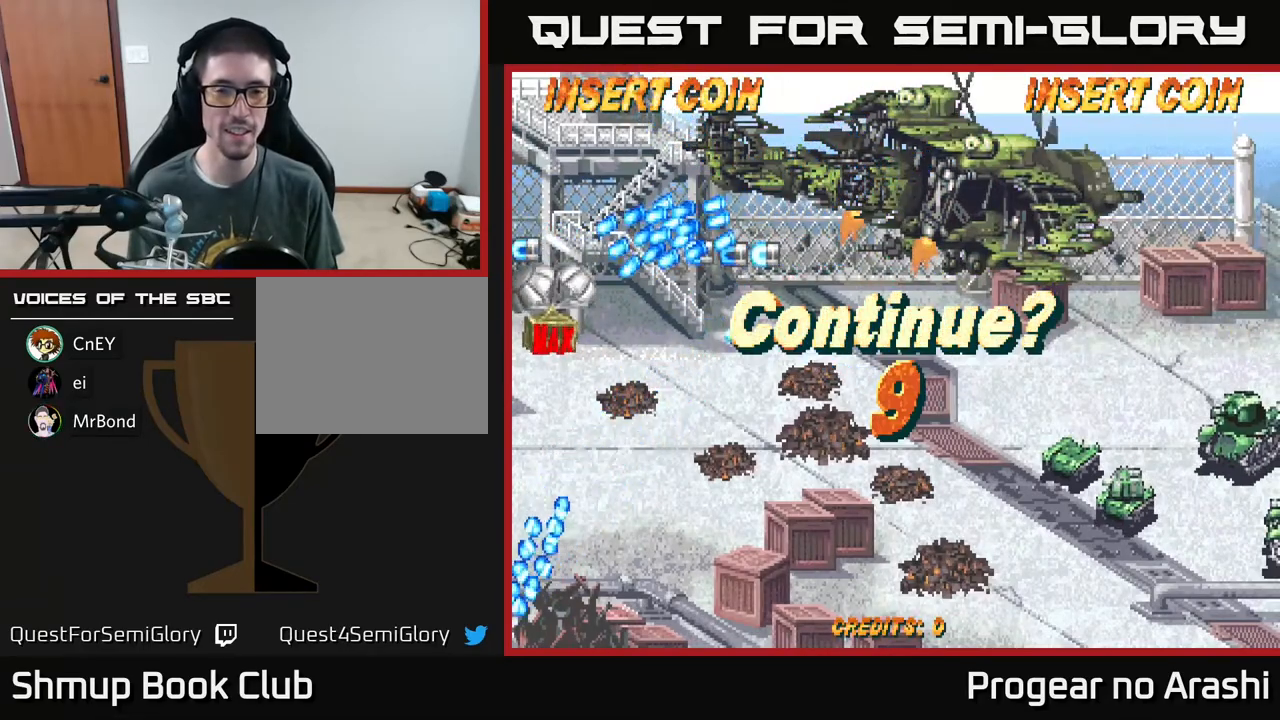
{"buttons": ["A"], "left_stick": "center", "events": [[100, "X", "down"], [183, "A", "down"], [217, "X", "up"], [333, "X", "down"], [350, "A", "up"], [433, "A", "down"], [450, "X", "up"]]}
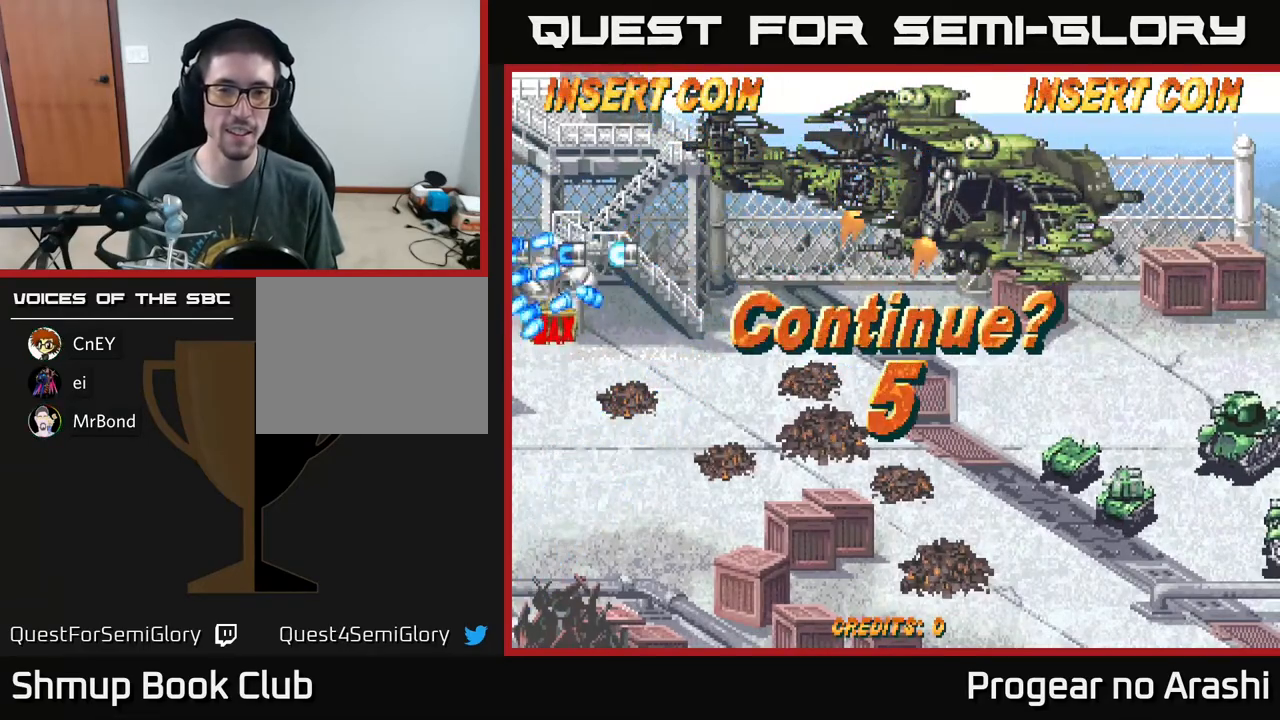
{"buttons": ["X"], "left_stick": "center", "events": [[17, "X", "down"], [50, "A", "up"], [133, "A", "down"], [150, "X", "up"], [233, "X", "down"], [267, "A", "up"], [333, "A", "down"], [350, "X", "up"], [417, "X", "down"], [450, "A", "up"]]}
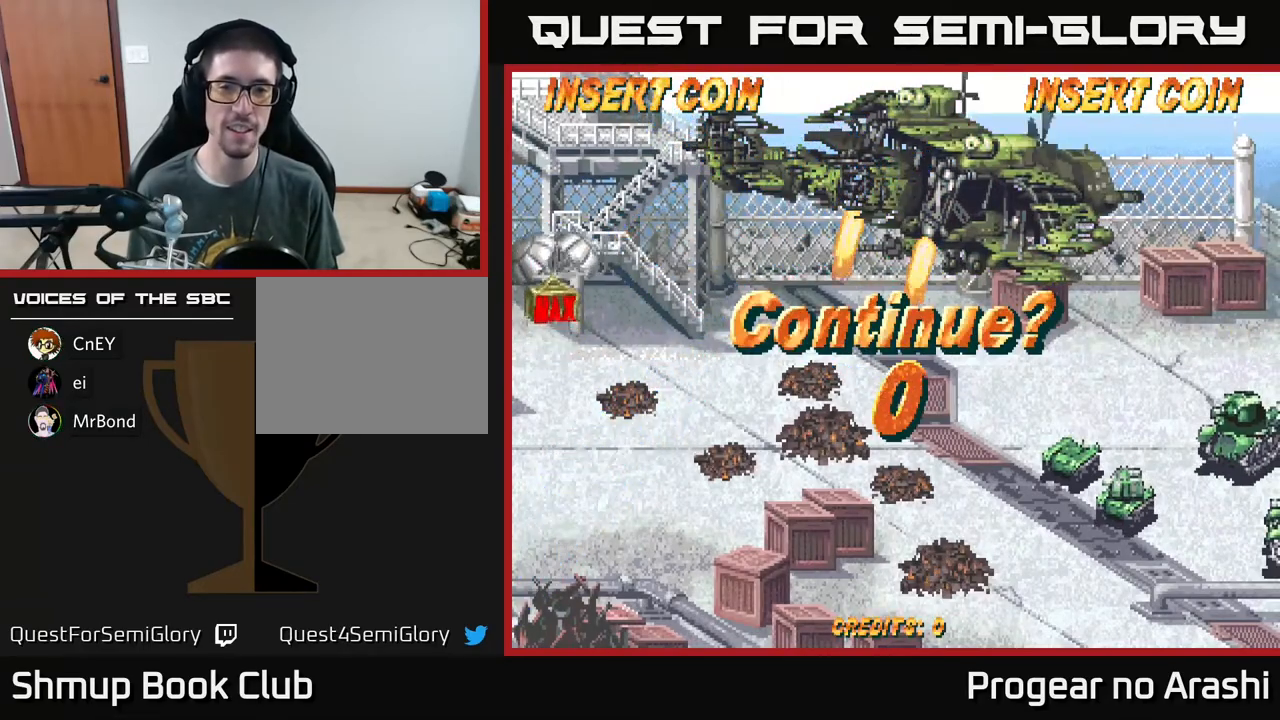
{"buttons": [], "left_stick": "center", "events": [[33, "A", "down"], [67, "X", "up"], [133, "X", "down"], [167, "A", "up"], [233, "A", "down"], [267, "X", "up"], [333, "X", "down"], [367, "A", "up"], [467, "X", "up"]]}
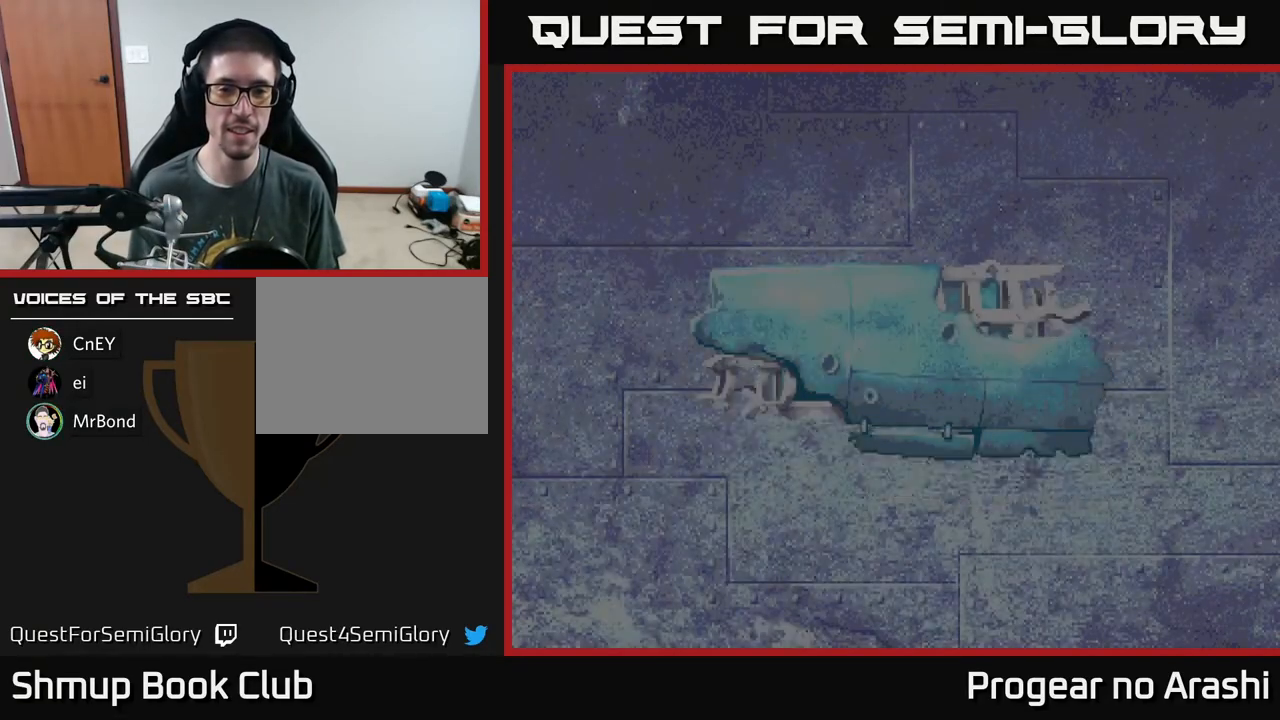
{"buttons": [], "left_stick": "center", "events": []}
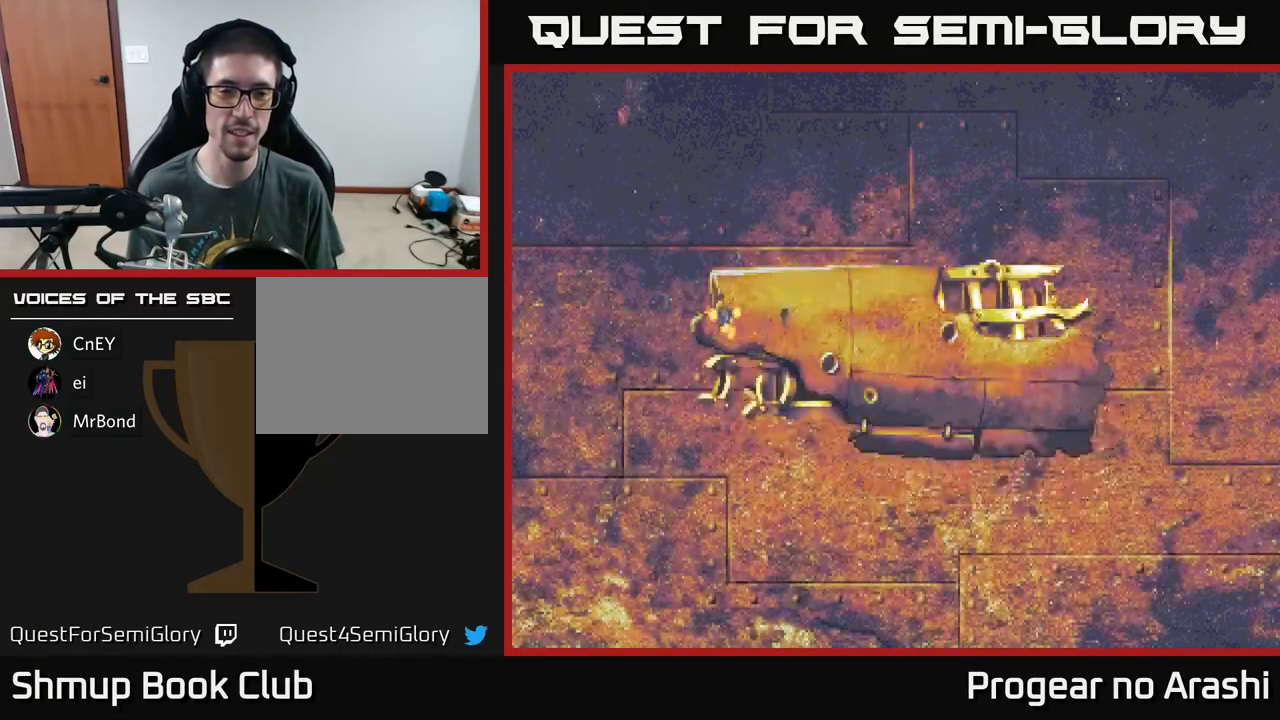
{"buttons": ["X"], "left_stick": "center", "events": [[233, "X", "down"], [317, "A", "down"], [350, "X", "up"], [433, "X", "down"], [450, "A", "up"]]}
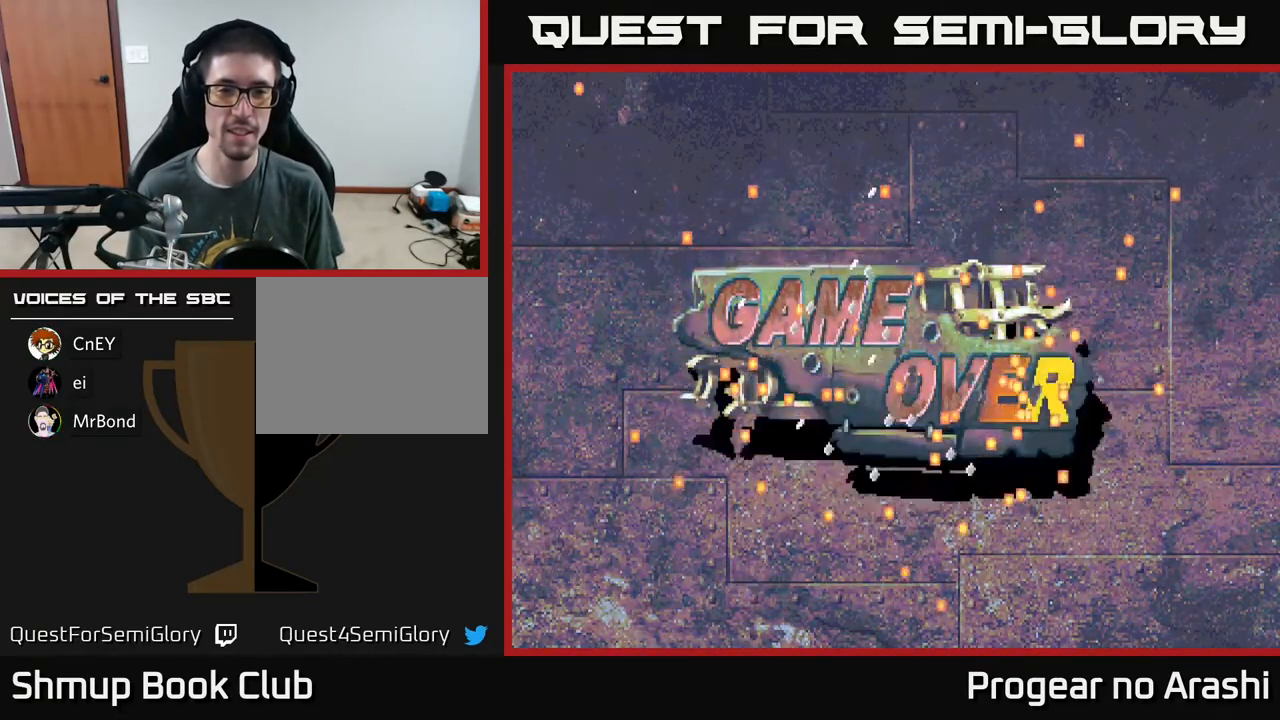
{"buttons": [], "left_stick": "center", "events": [[33, "A", "down"], [83, "X", "up"], [167, "X", "down"], [200, "A", "up"], [350, "X", "up"], [400, "A", "down"], [500, "A", "up"]]}
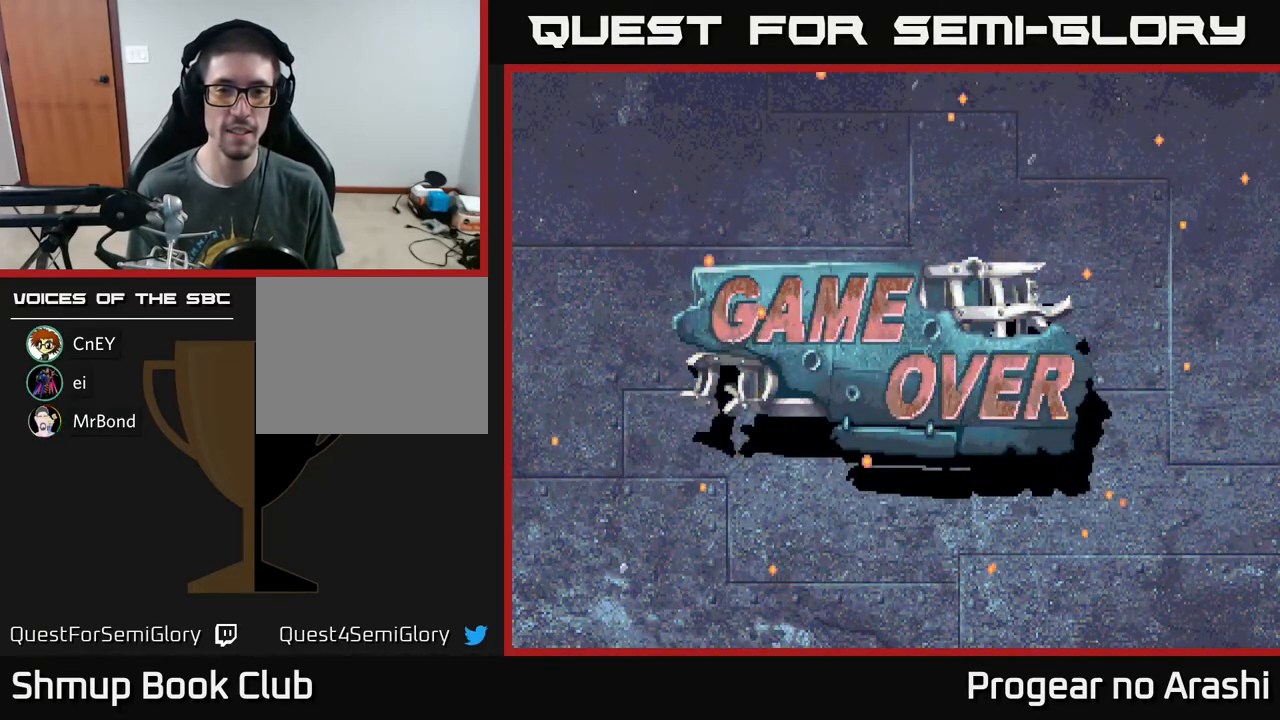
{"buttons": [], "left_stick": "center", "events": [[217, "X", "down"], [283, "A", "down"], [333, "X", "up"], [450, "A", "up"]]}
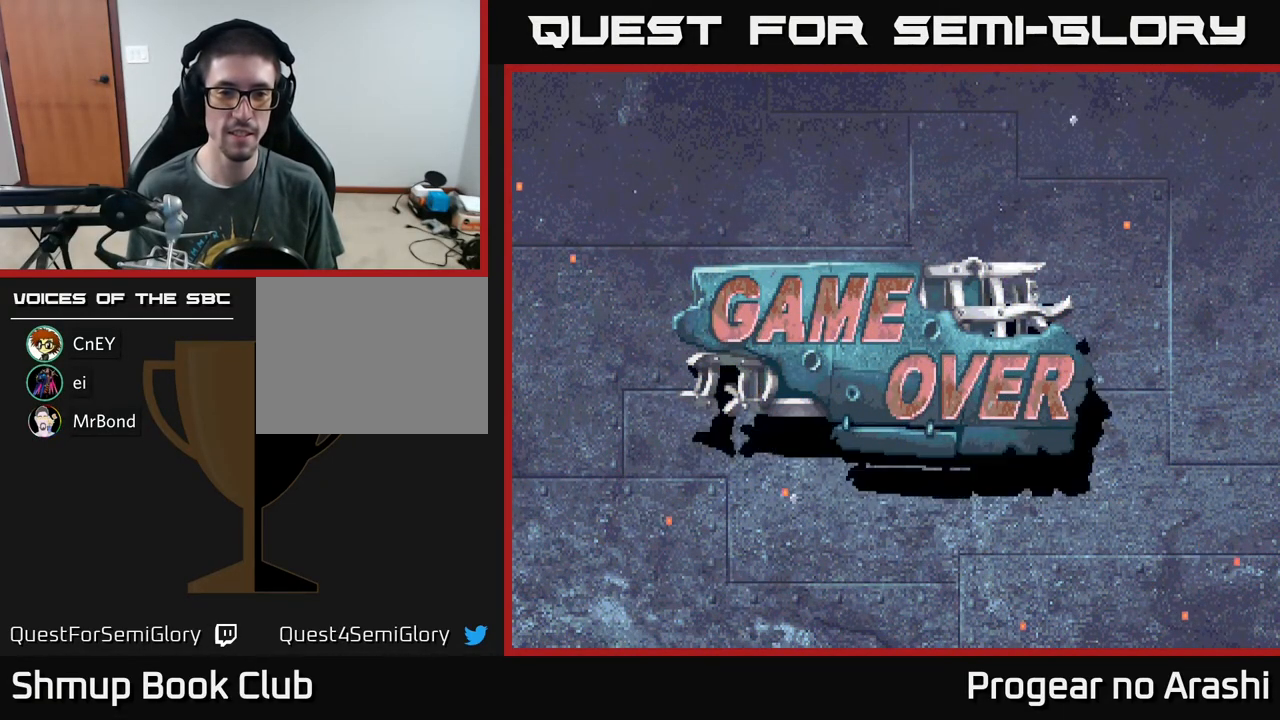
{"buttons": ["A"], "left_stick": "center", "events": [[383, "A", "down"]]}
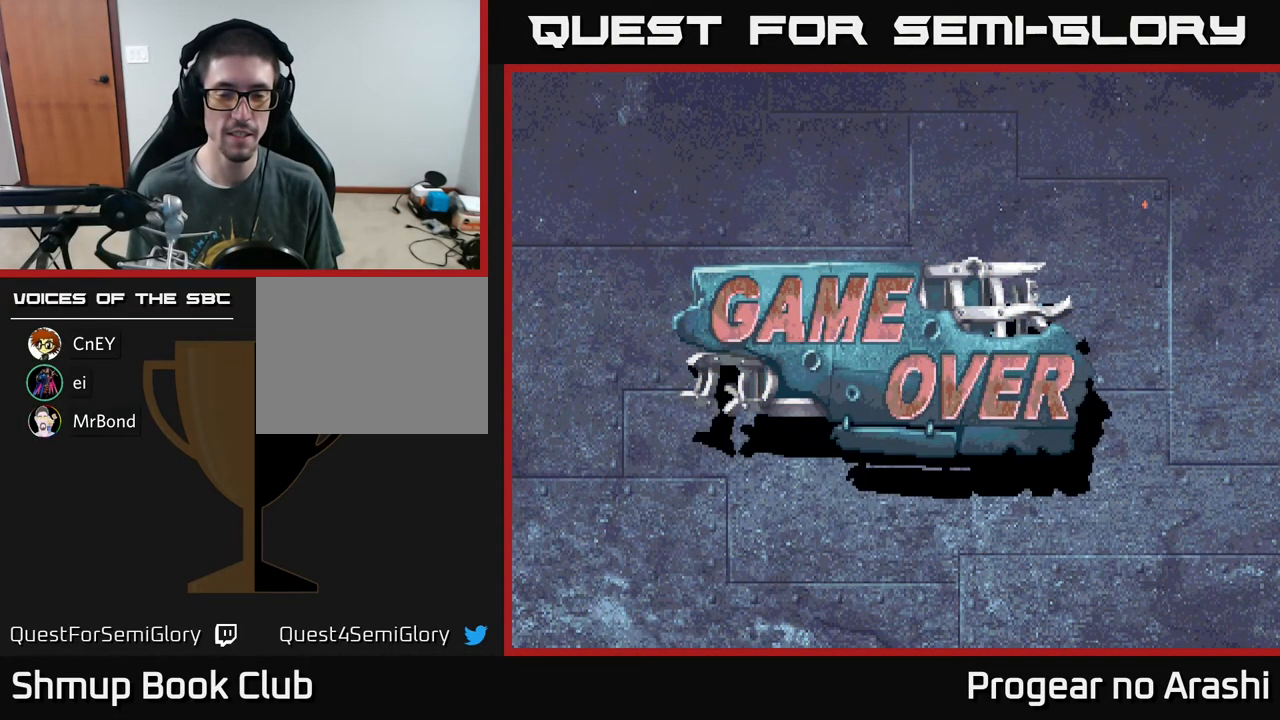
{"buttons": [], "left_stick": "center", "events": [[117, "A", "up"]]}